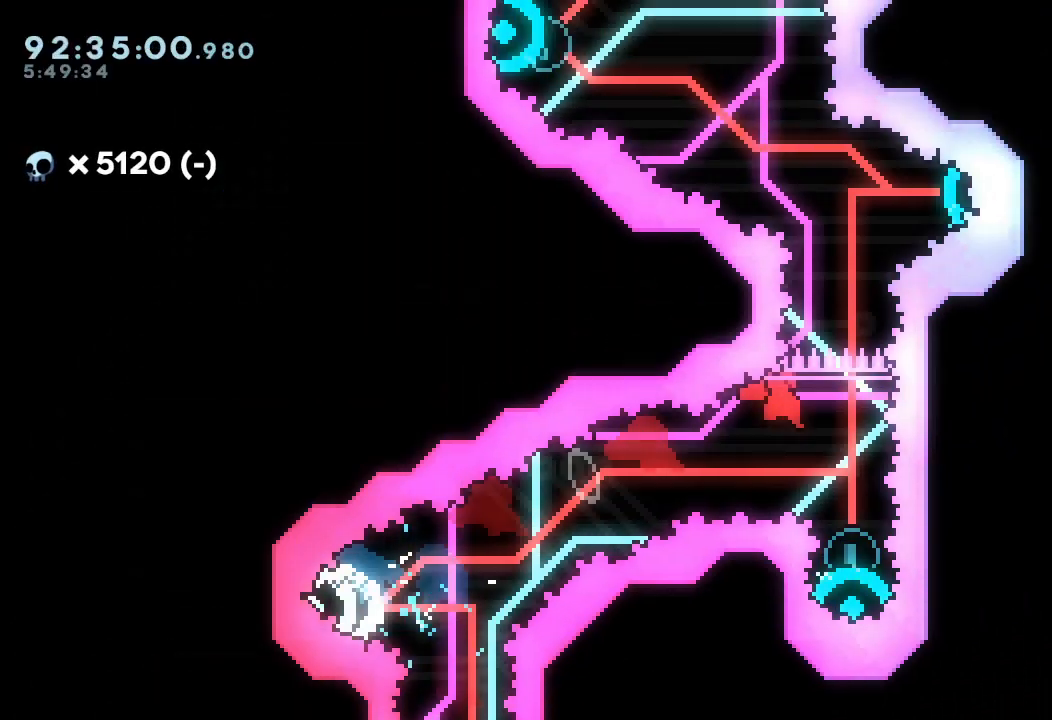
Gameplay with keyboard; each line is a JSON object with the keys held at the frame after it. "events" lists presses ("down") and releases ("up") of "a", "d", "down", "e", "f", "left", "r", "right", "s", "space", "up" and "w" between this image and that frame as [ms after this image, input, new state], when the widget could be followed in between. No other keys are recorded. Mouse input is not recorded.
{"keys": ["right", "s"], "events": [[67, "down", "down"], [67, "s", "down"], [267, "s", "up"], [300, "down", "up"], [467, "right", "down"], [467, "s", "down"]]}
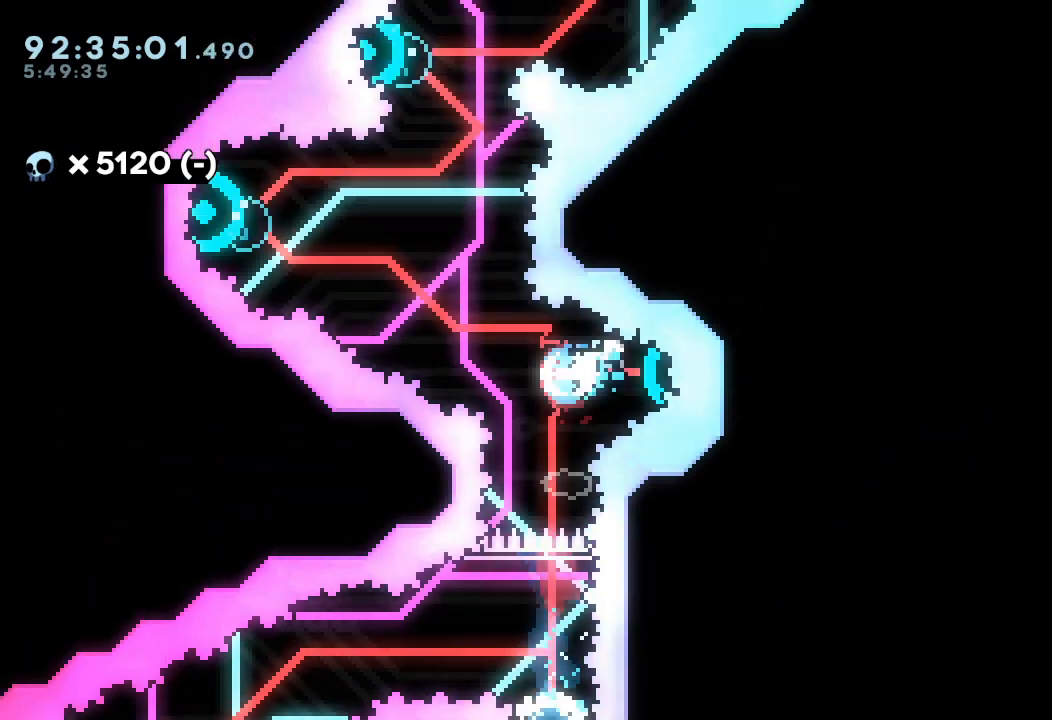
{"keys": ["left", "s", "up"], "events": [[133, "right", "up"], [133, "s", "up"], [367, "left", "down"], [367, "up", "down"], [433, "s", "down"]]}
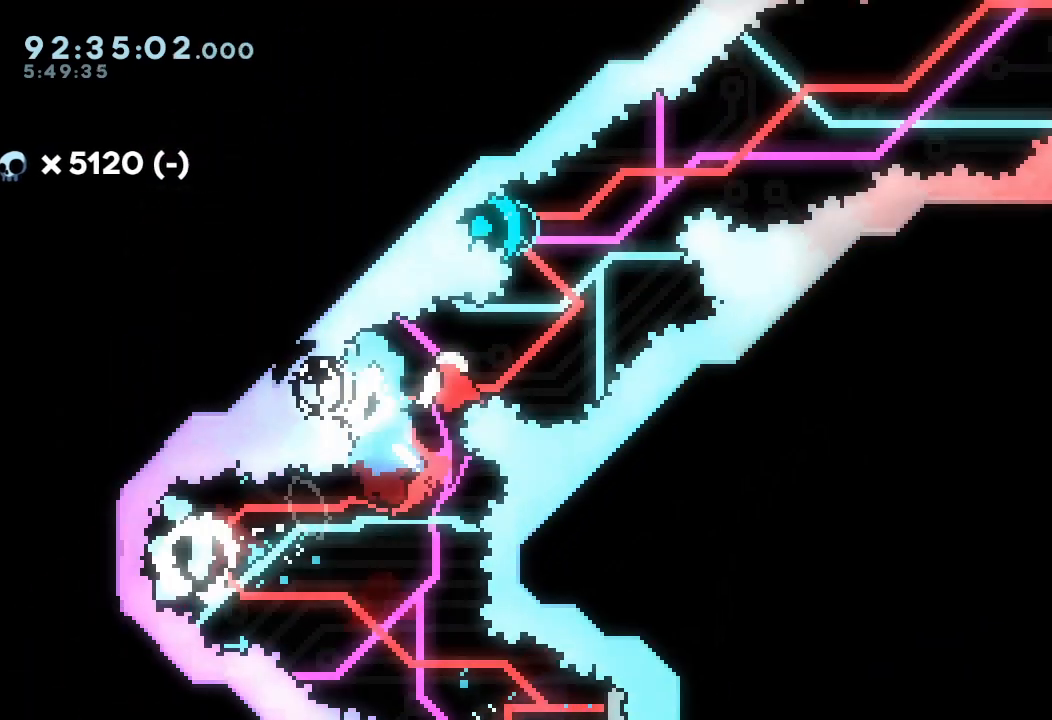
{"keys": [], "events": [[33, "s", "up"], [100, "s", "down"], [267, "s", "up"], [333, "up", "up"], [400, "left", "up"]]}
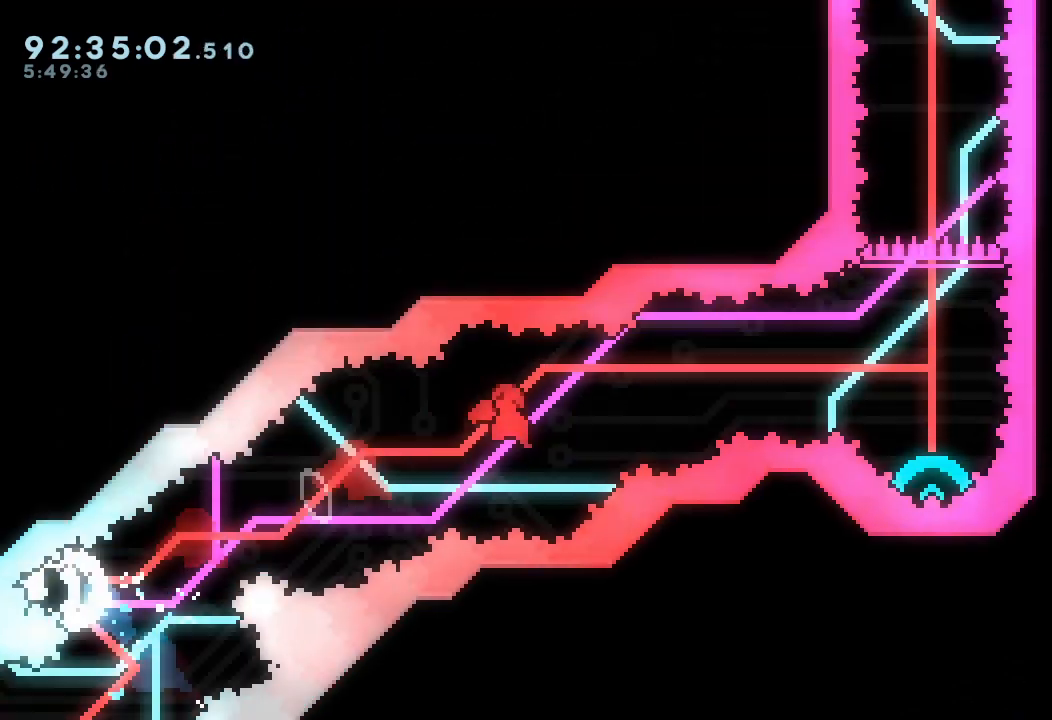
{"keys": [], "events": [[300, "down", "down"], [367, "s", "down"], [467, "down", "up"], [467, "s", "up"]]}
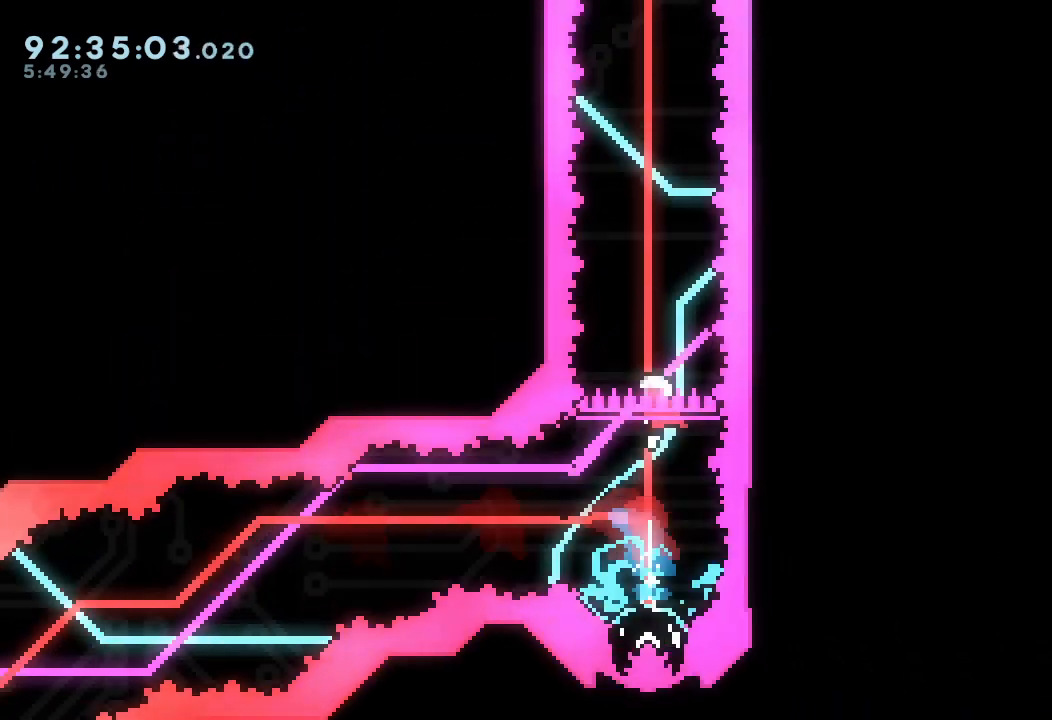
{"keys": [], "events": []}
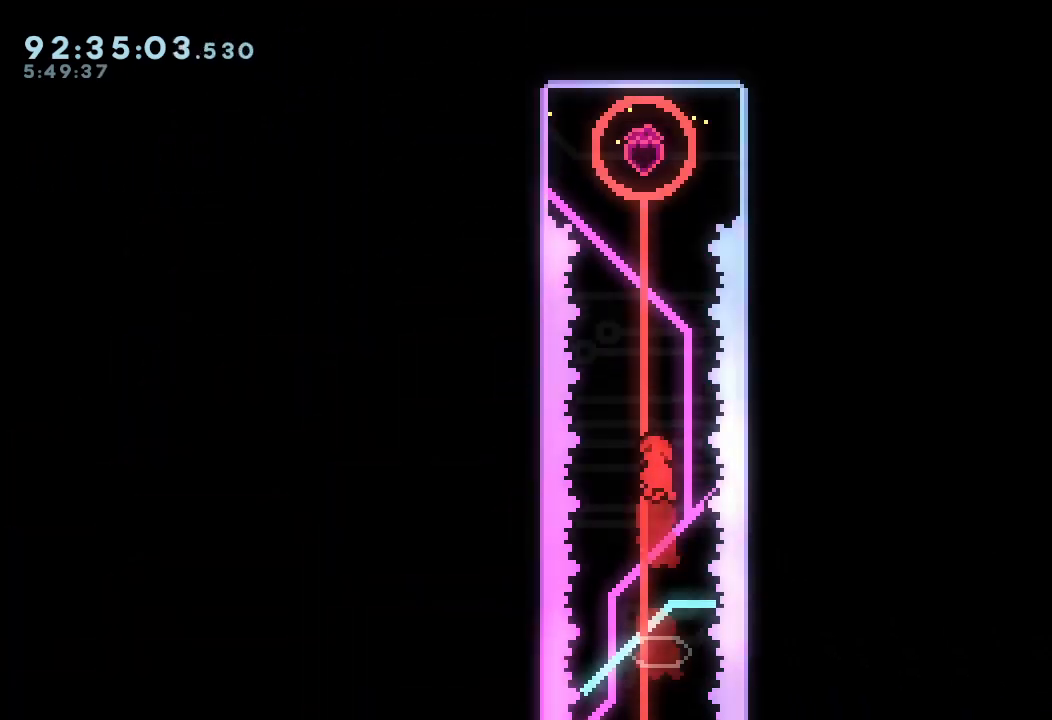
{"keys": [], "events": [[267, "s", "down"], [267, "up", "down"], [500, "s", "up"], [500, "up", "up"]]}
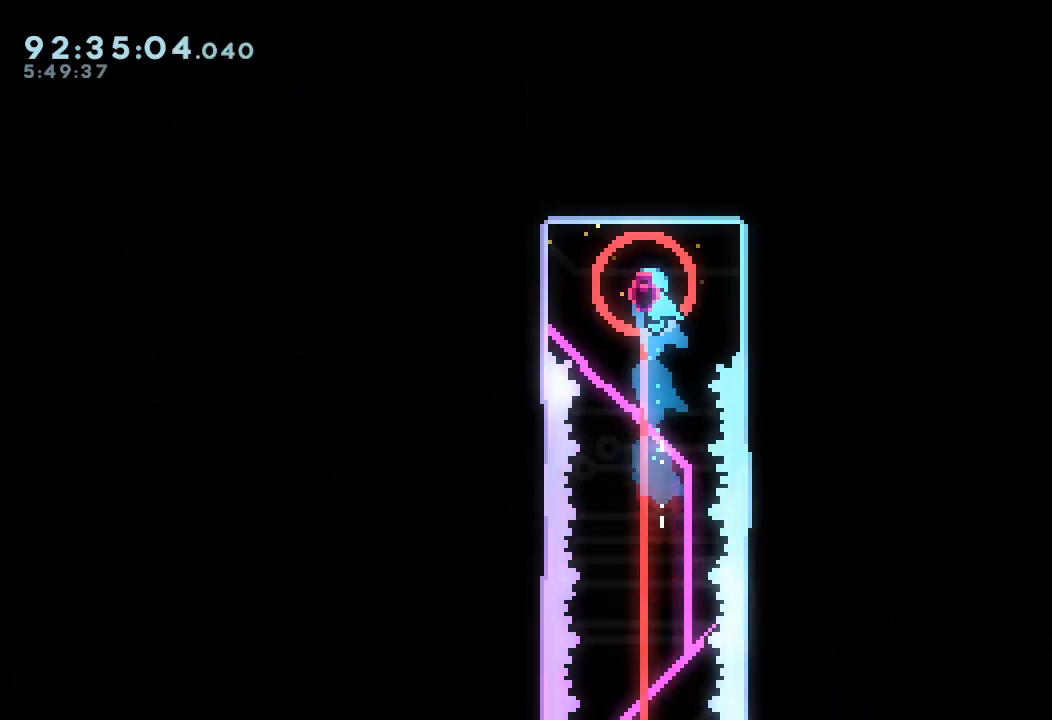
{"keys": [], "events": []}
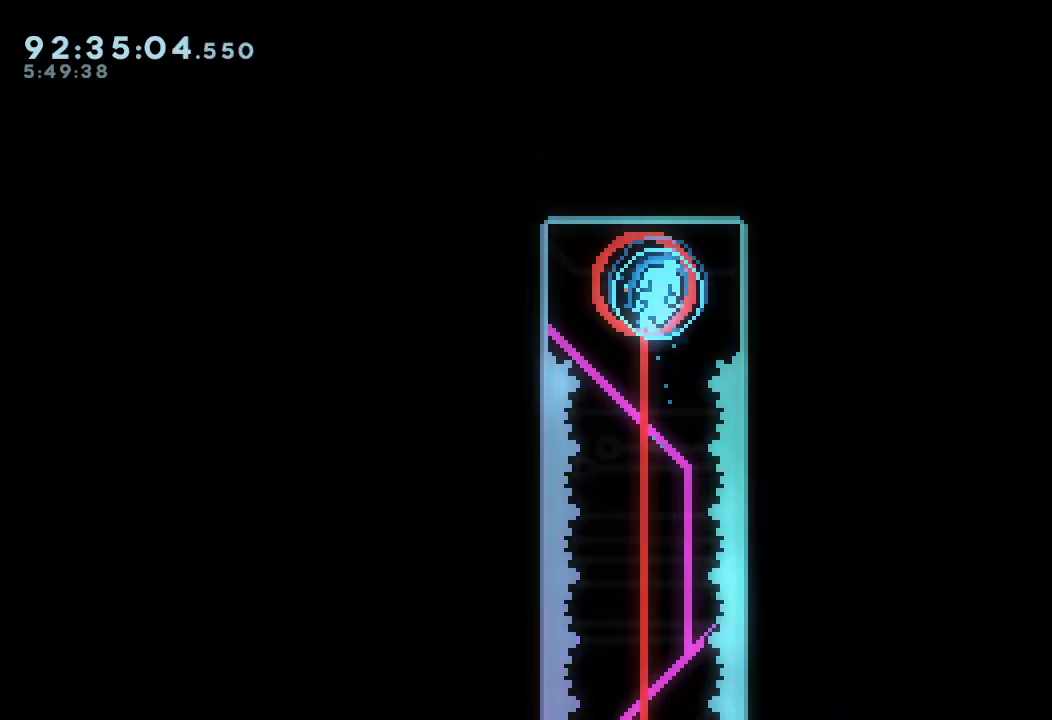
{"keys": [], "events": []}
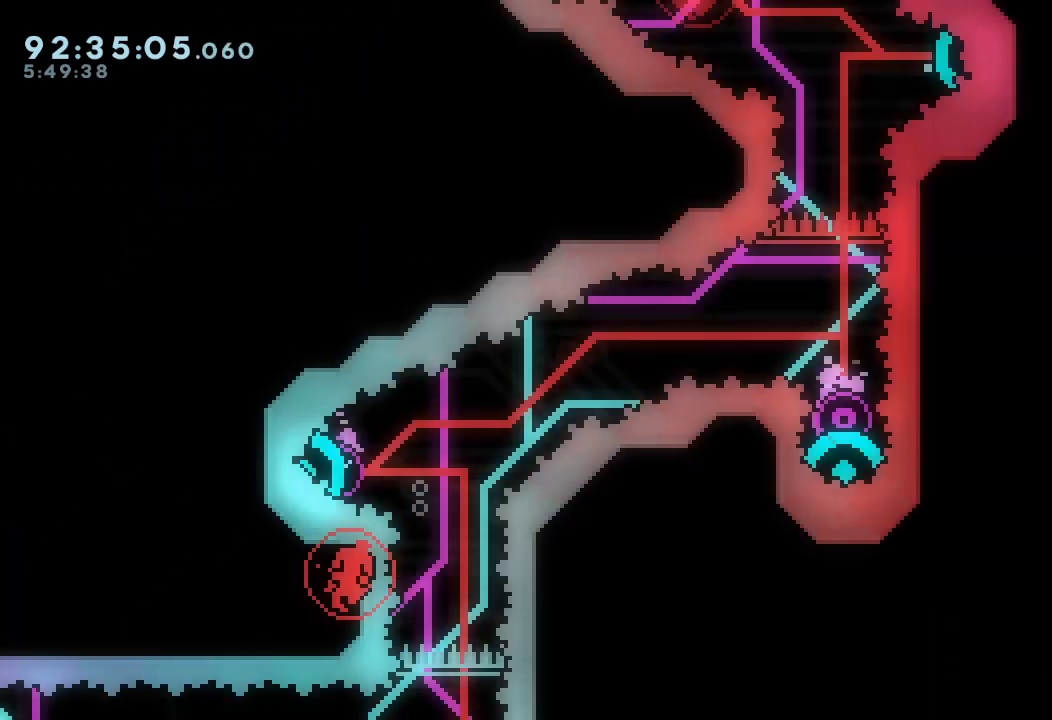
{"keys": [], "events": []}
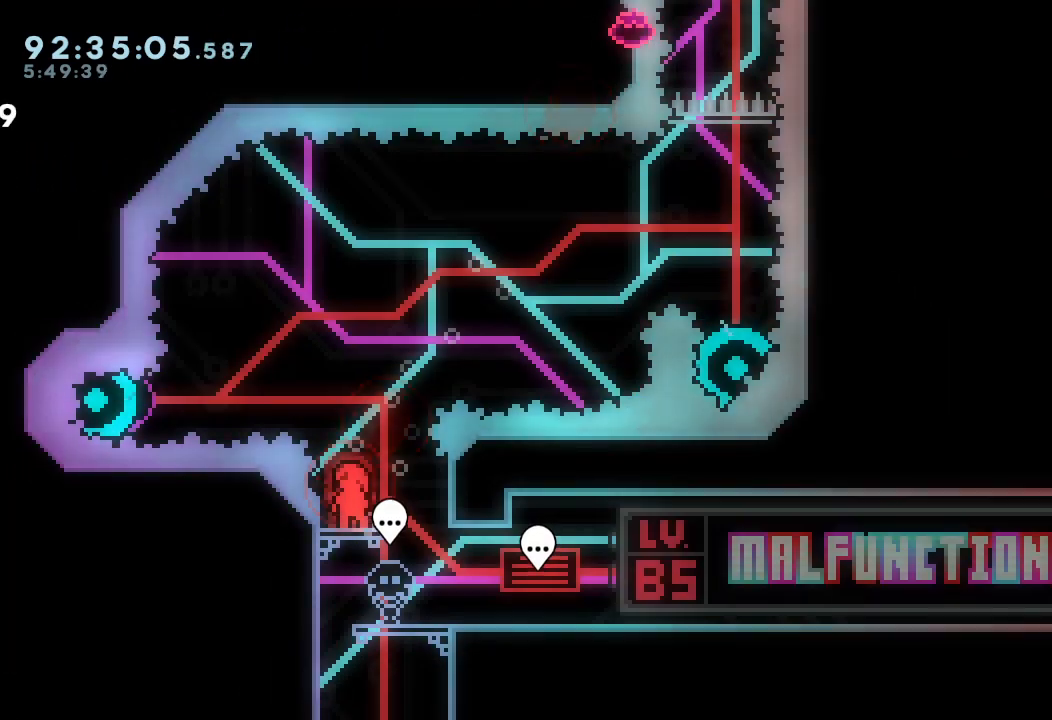
{"keys": ["right"], "events": [[500, "right", "down"]]}
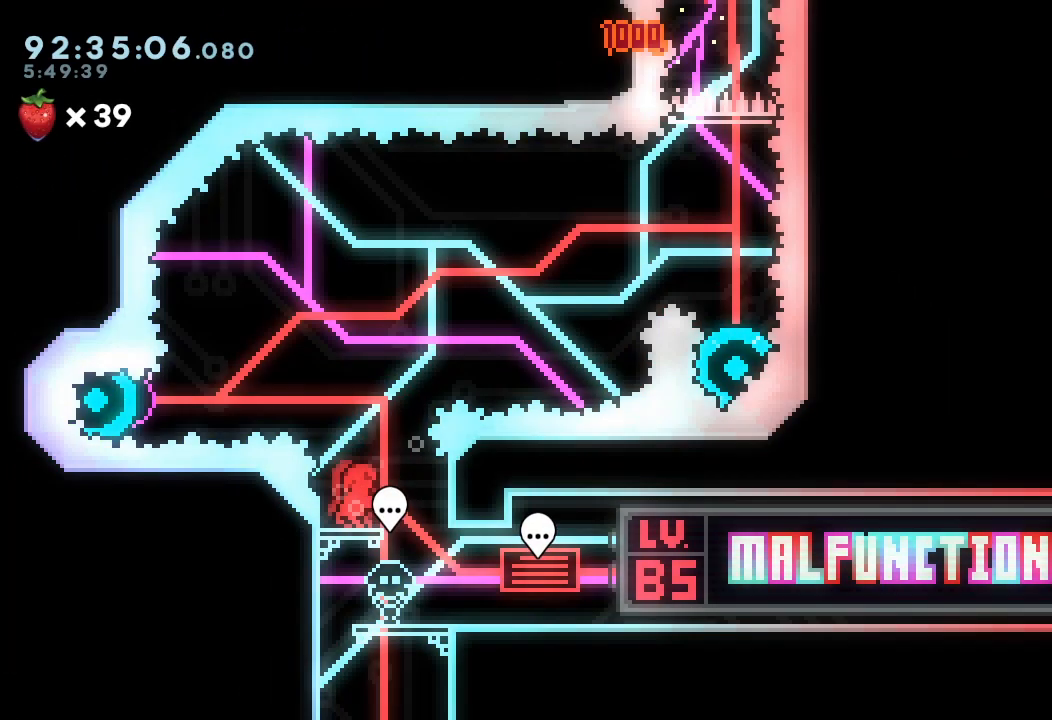
{"keys": ["left"], "events": [[267, "right", "up"], [367, "left", "down"]]}
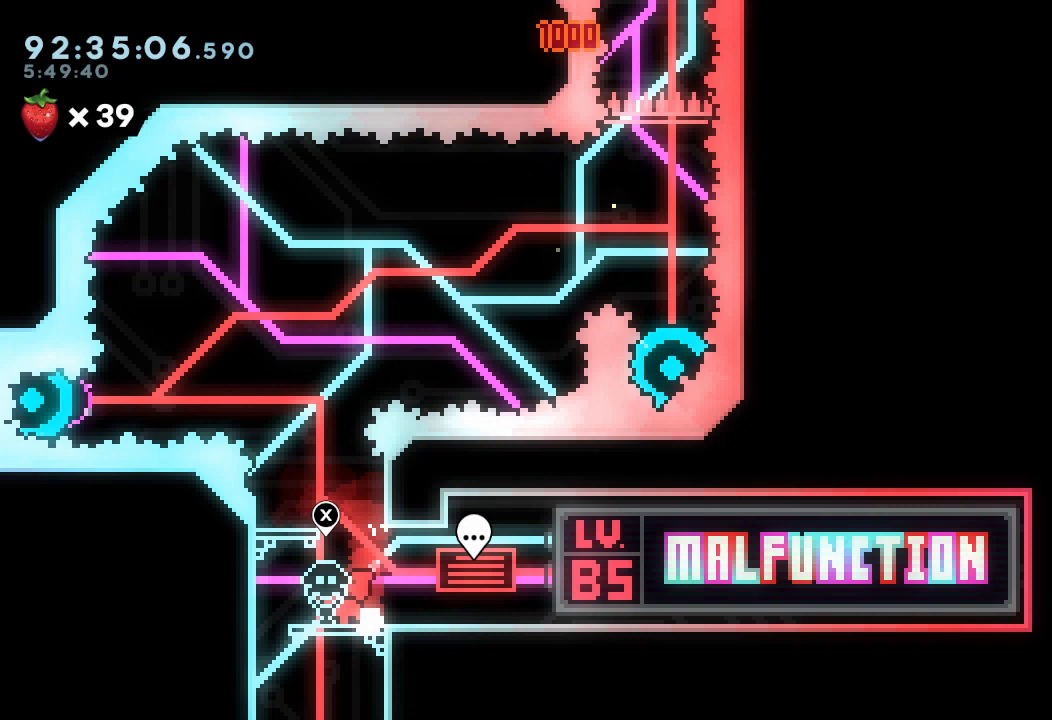
{"keys": [], "events": [[267, "left", "up"]]}
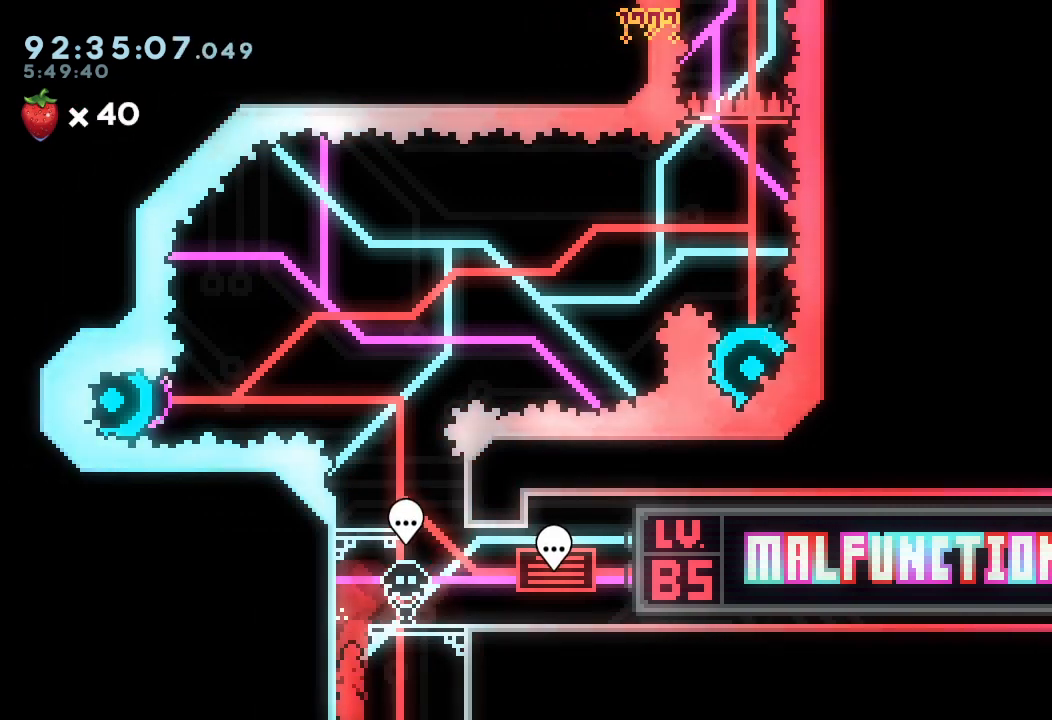
{"keys": [], "events": []}
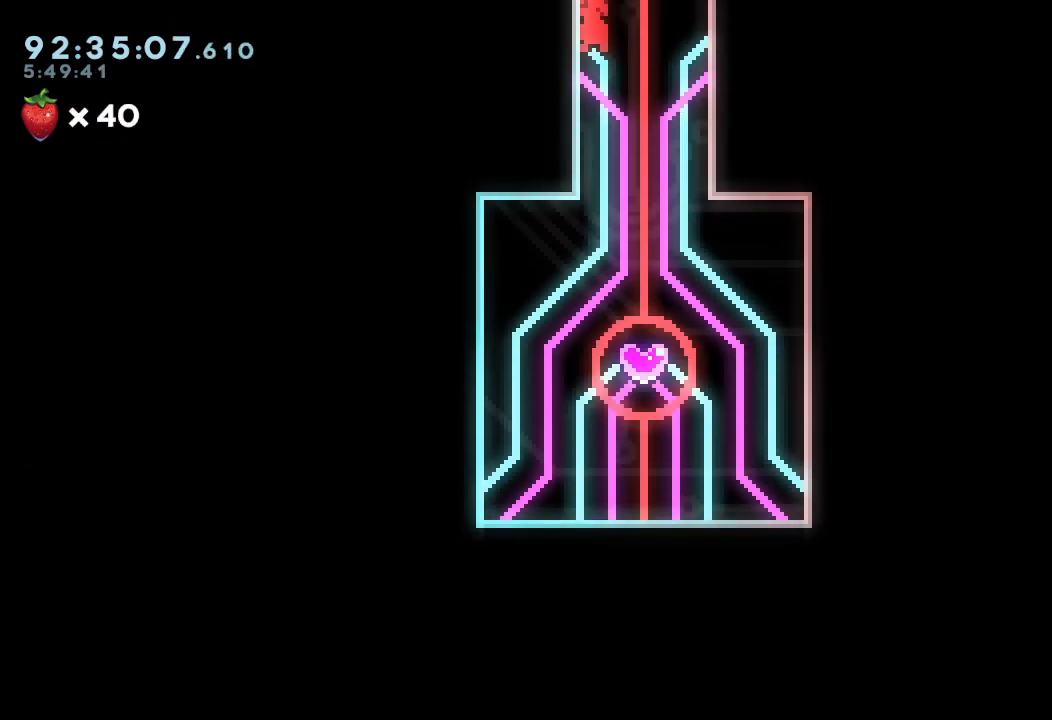
{"keys": [], "events": []}
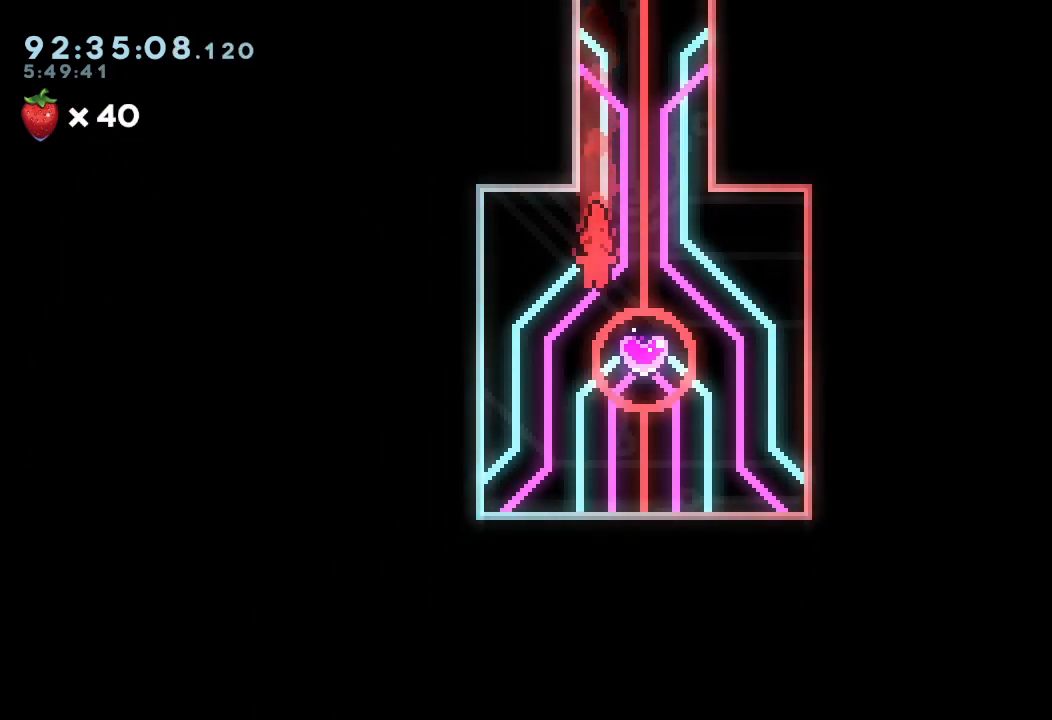
{"keys": ["right"], "events": [[33, "left", "down"], [167, "left", "up"], [333, "right", "down"]]}
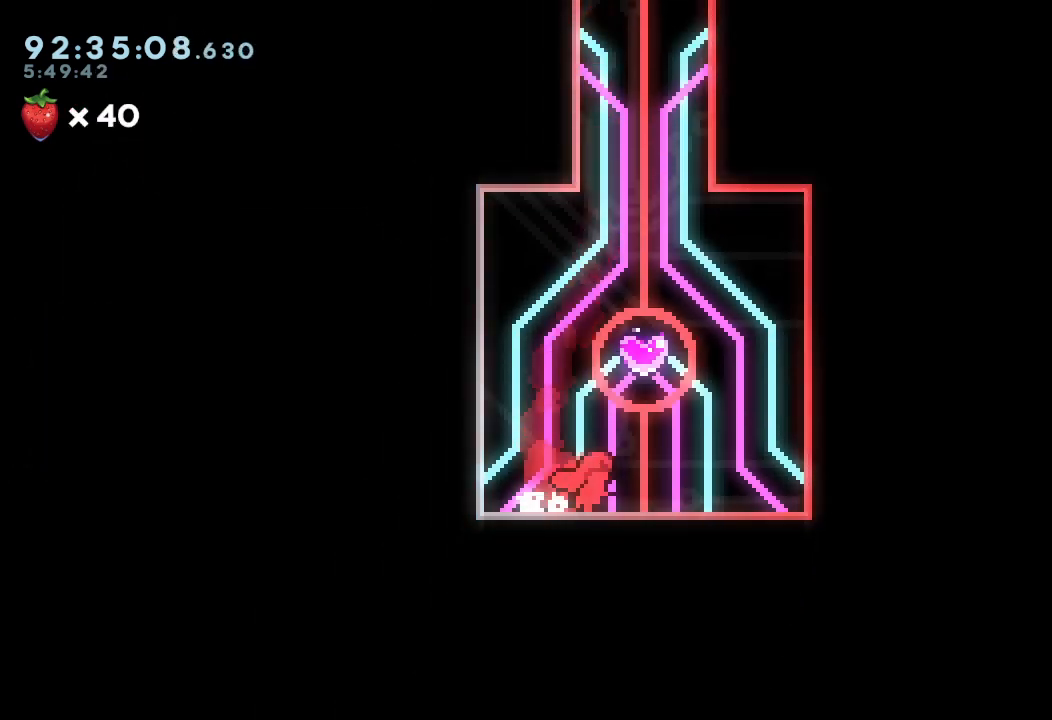
{"keys": [], "events": [[67, "right", "up"]]}
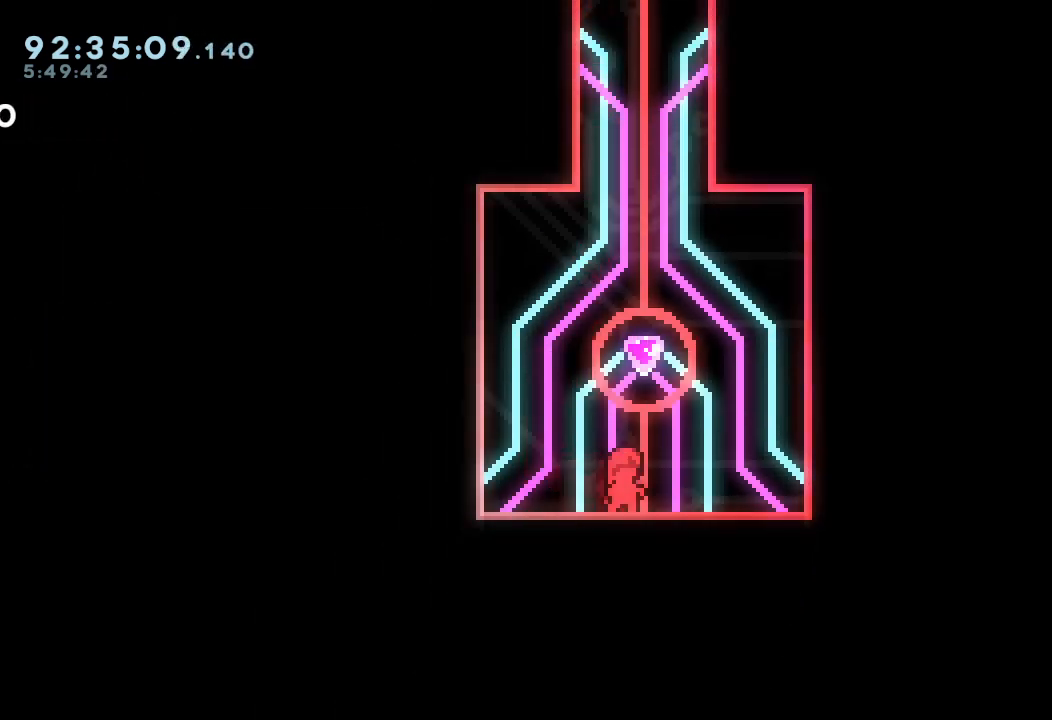
{"keys": ["s", "up"], "events": [[33, "right", "down"], [100, "right", "up"], [467, "s", "down"], [467, "up", "down"]]}
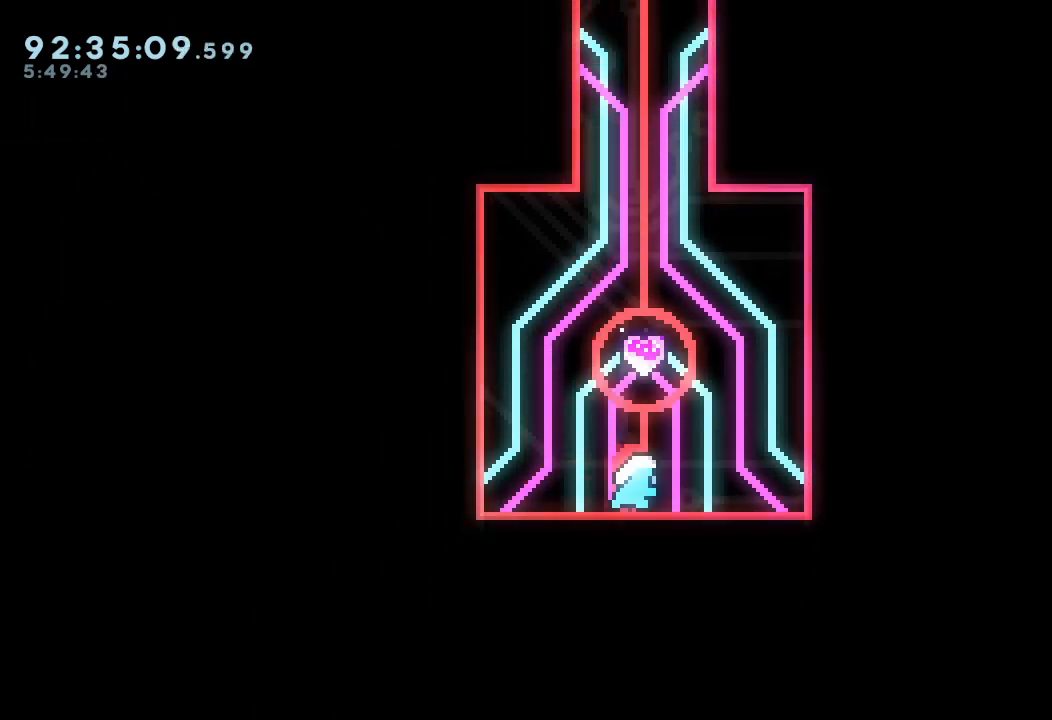
{"keys": [], "events": [[267, "s", "up"], [267, "up", "up"]]}